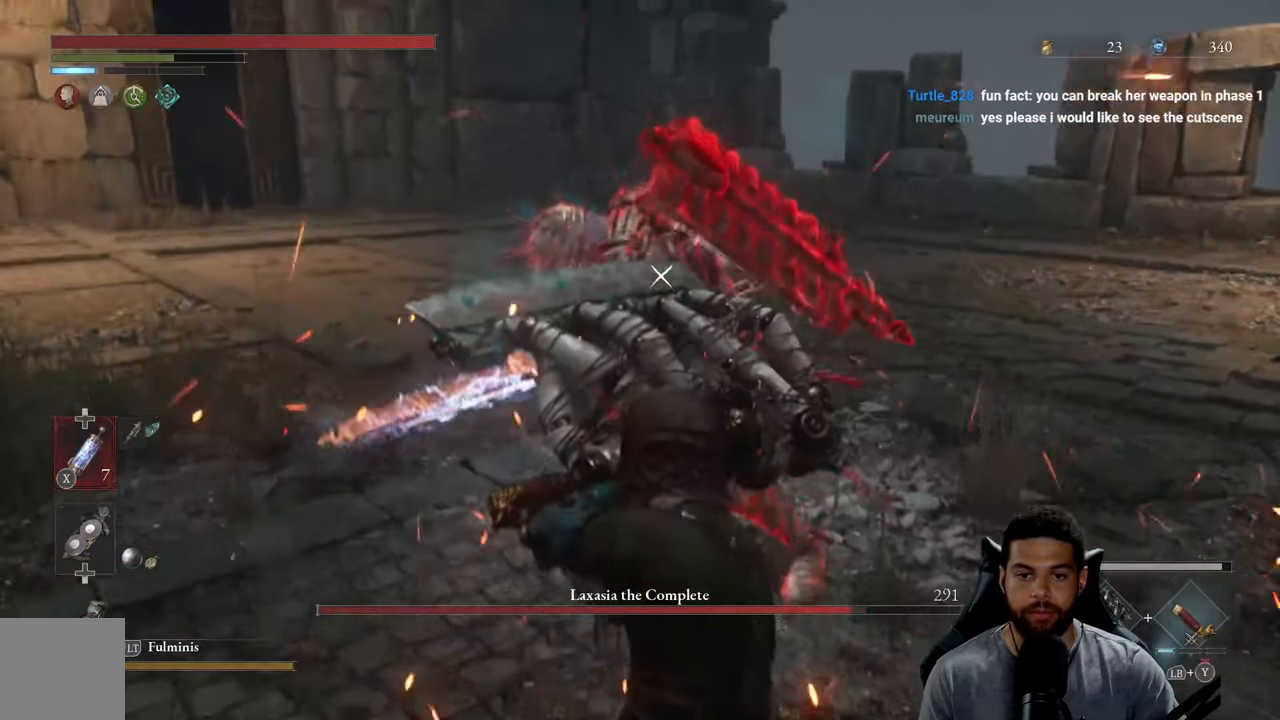
Gameplay with a controller (Xbox layout); each line is a JSON object with the inputs held at the frame after it. "events" lists button and stick changes between this image and that frame as [ms after this image, input, new state], when the widget could be followed in between.
{"buttons": ["R2"], "left_stick": "up-right", "right_stick": "center", "events": [[83, "left_stick", "up-right"], [300, "R2", "down"]]}
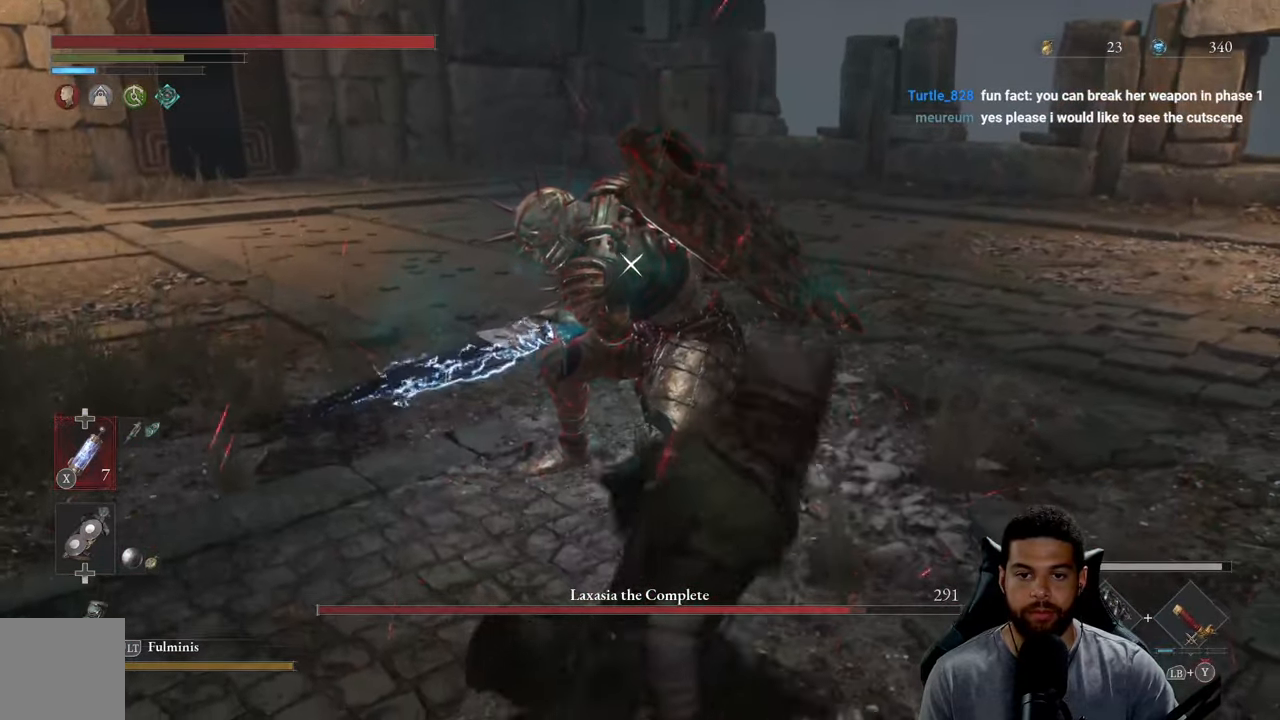
{"buttons": ["R2"], "left_stick": "up-right", "right_stick": "center", "events": []}
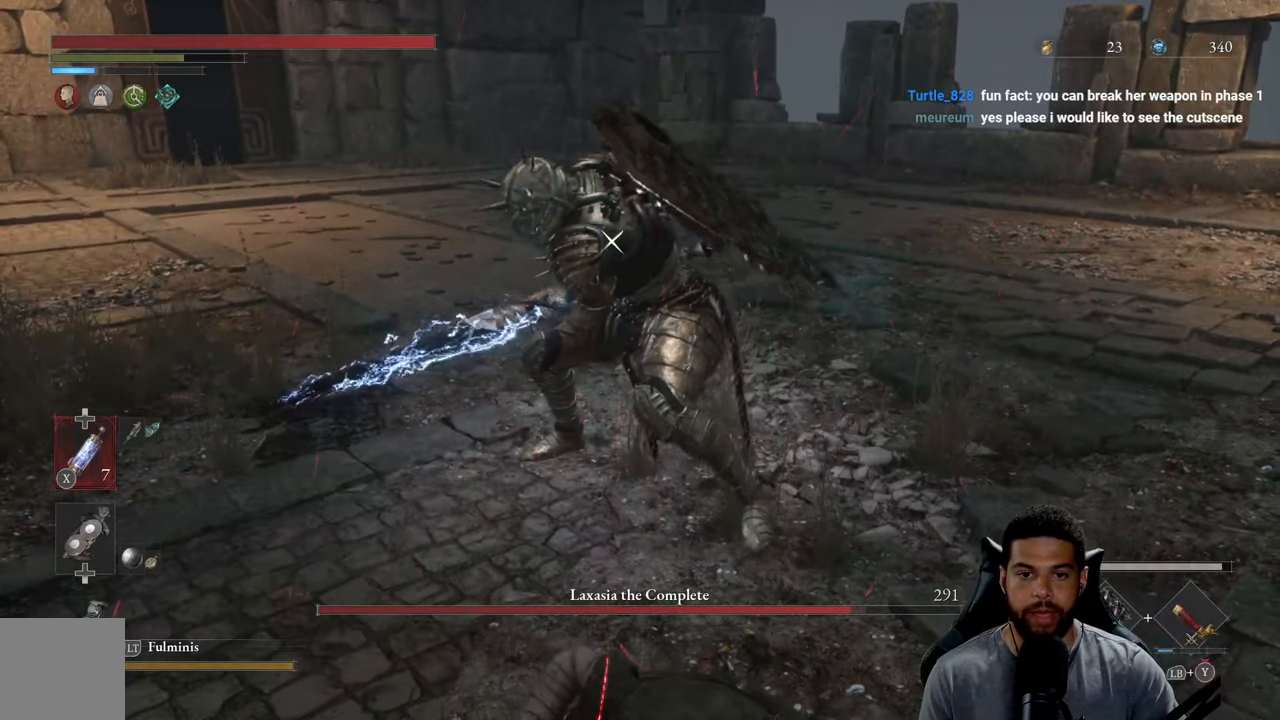
{"buttons": ["R2"], "left_stick": "up-right", "right_stick": "center", "events": []}
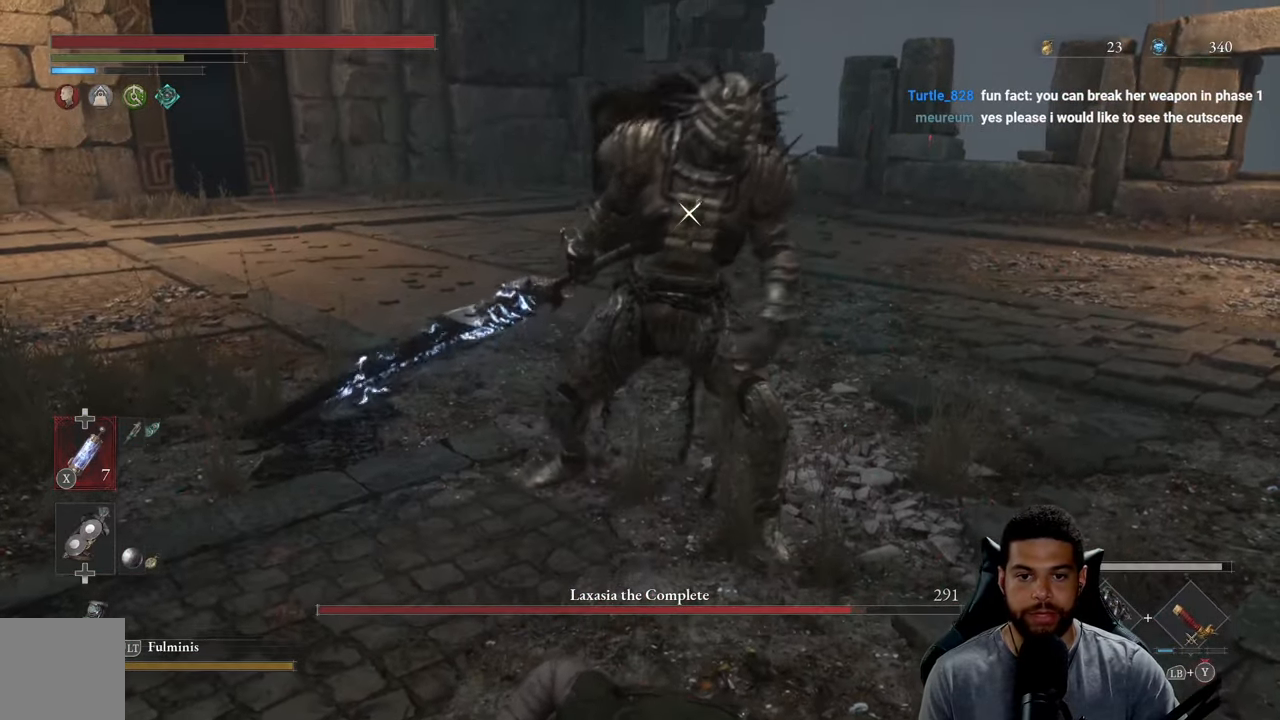
{"buttons": ["R2"], "left_stick": "up-right", "right_stick": "center", "events": []}
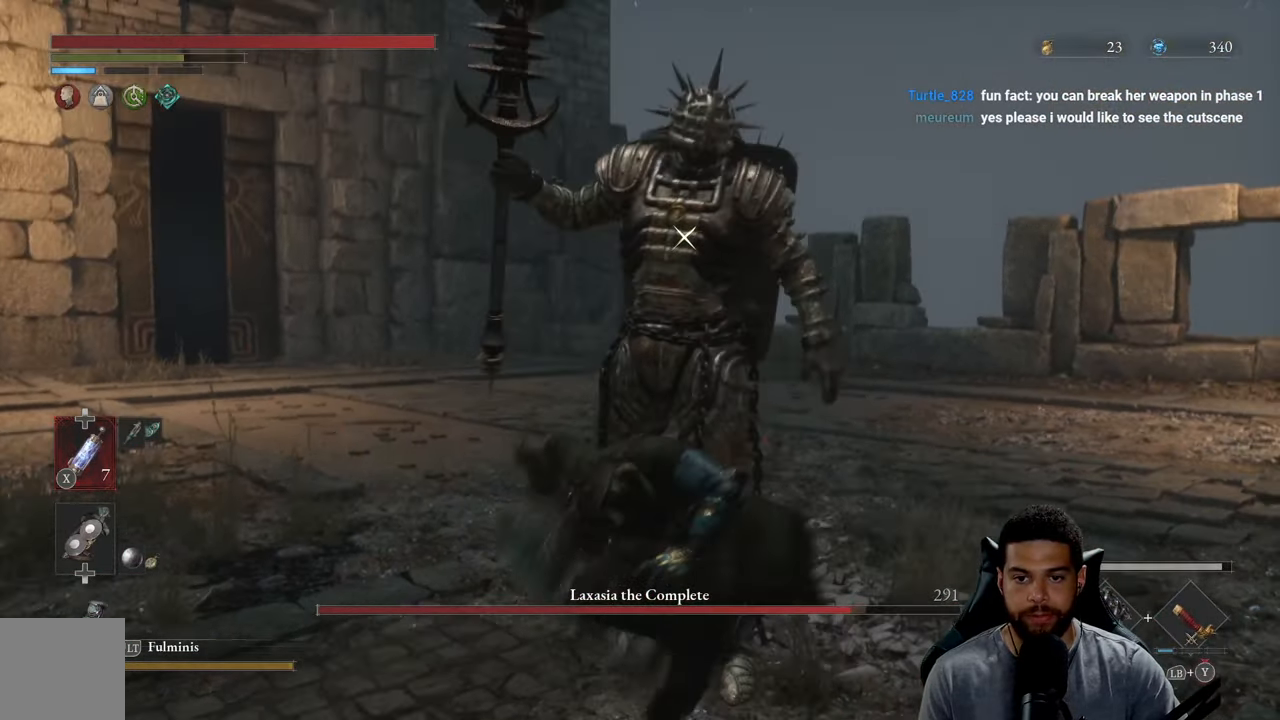
{"buttons": ["R2"], "left_stick": "up-right", "right_stick": "center", "events": []}
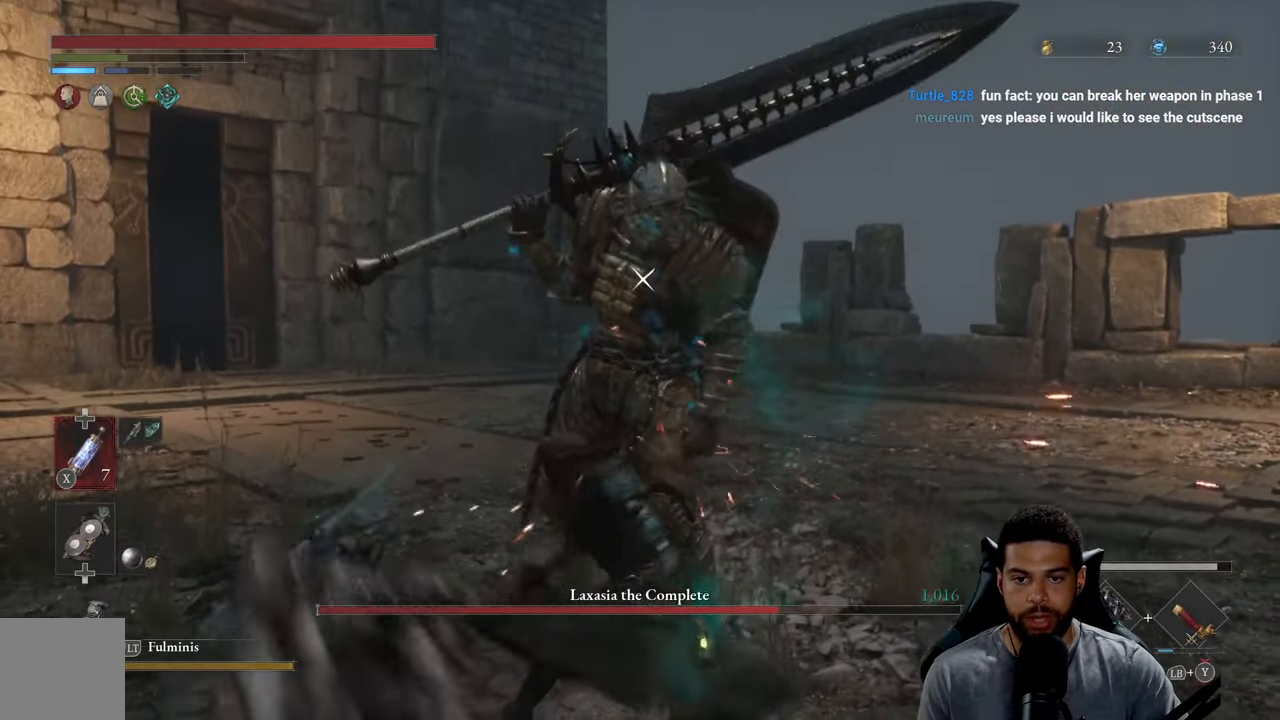
{"buttons": ["Y", "L1"], "left_stick": "up-right", "right_stick": "center", "events": [[217, "R2", "up"], [317, "L1", "down"], [367, "Y", "down"], [450, "Y", "up"], [500, "Y", "down"]]}
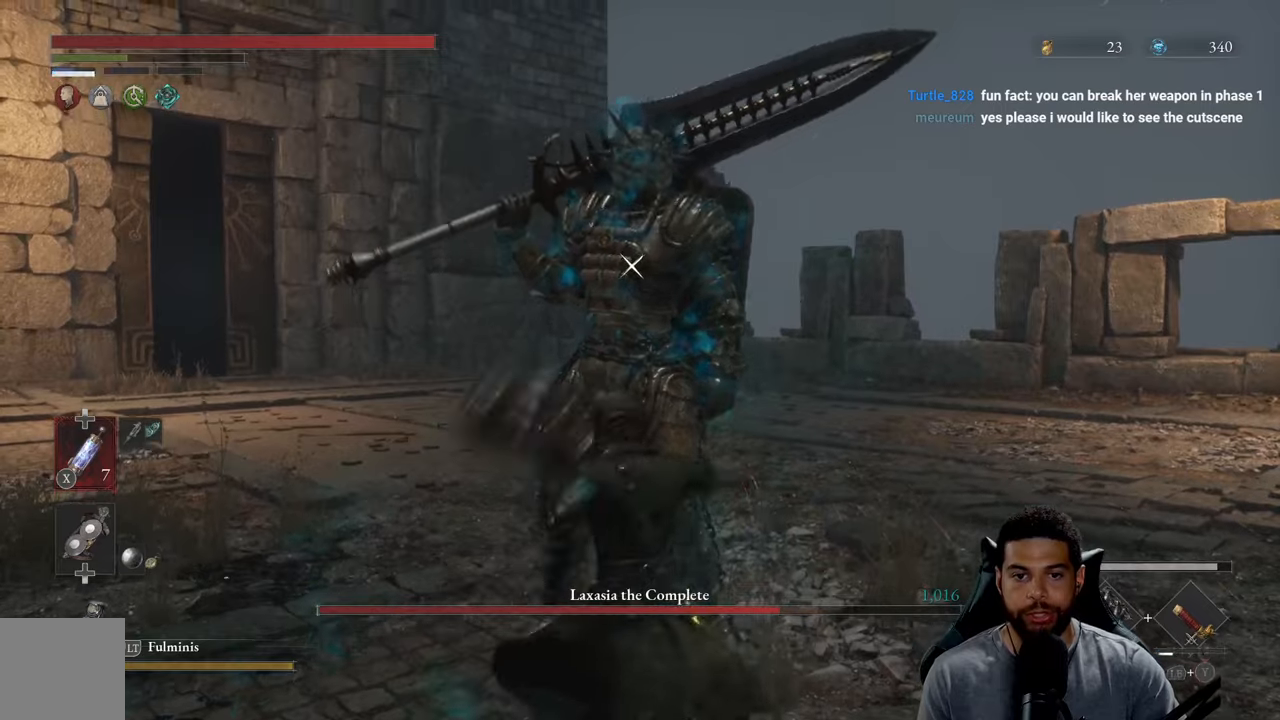
{"buttons": ["Y", "L1"], "left_stick": "up-right", "right_stick": "center", "events": [[100, "Y", "up"], [150, "Y", "down"], [250, "Y", "up"], [317, "Y", "down"], [417, "Y", "up"], [467, "Y", "down"]]}
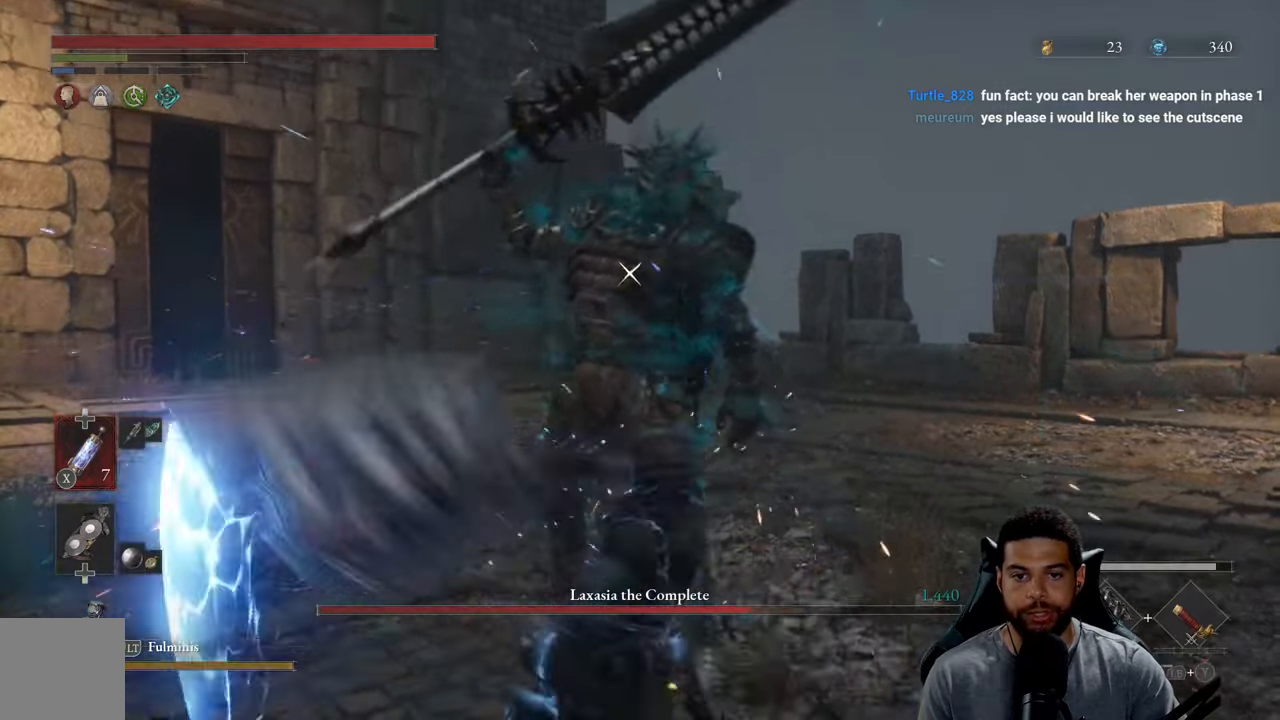
{"buttons": [], "left_stick": "up-right", "right_stick": "center", "events": [[67, "Y", "up"], [167, "L1", "up"]]}
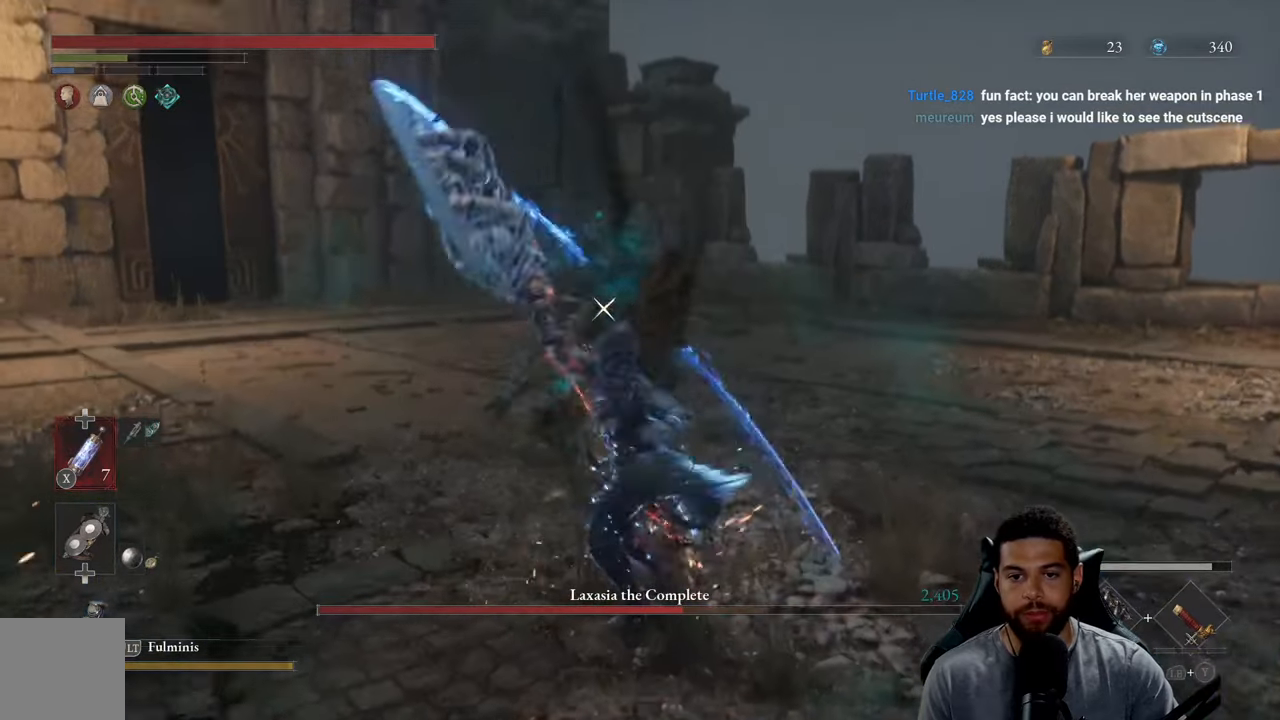
{"buttons": ["R2"], "left_stick": "up-right", "right_stick": "center", "events": [[167, "R2", "down"]]}
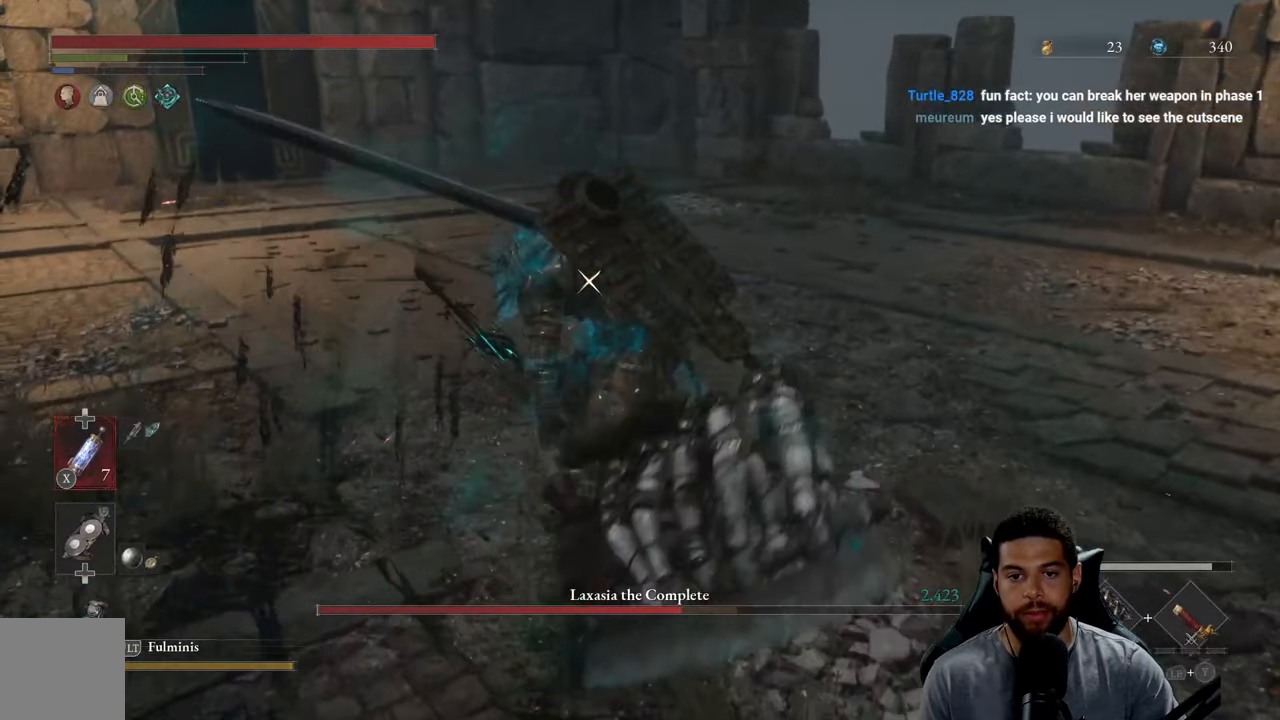
{"buttons": ["R2"], "left_stick": "up-right", "right_stick": "center", "events": [[34, "left_stick", "right"], [217, "R3", "down"], [350, "R3", "up"], [367, "right_stick", "down"], [384, "left_stick", "up-right"], [467, "right_stick", "center"]]}
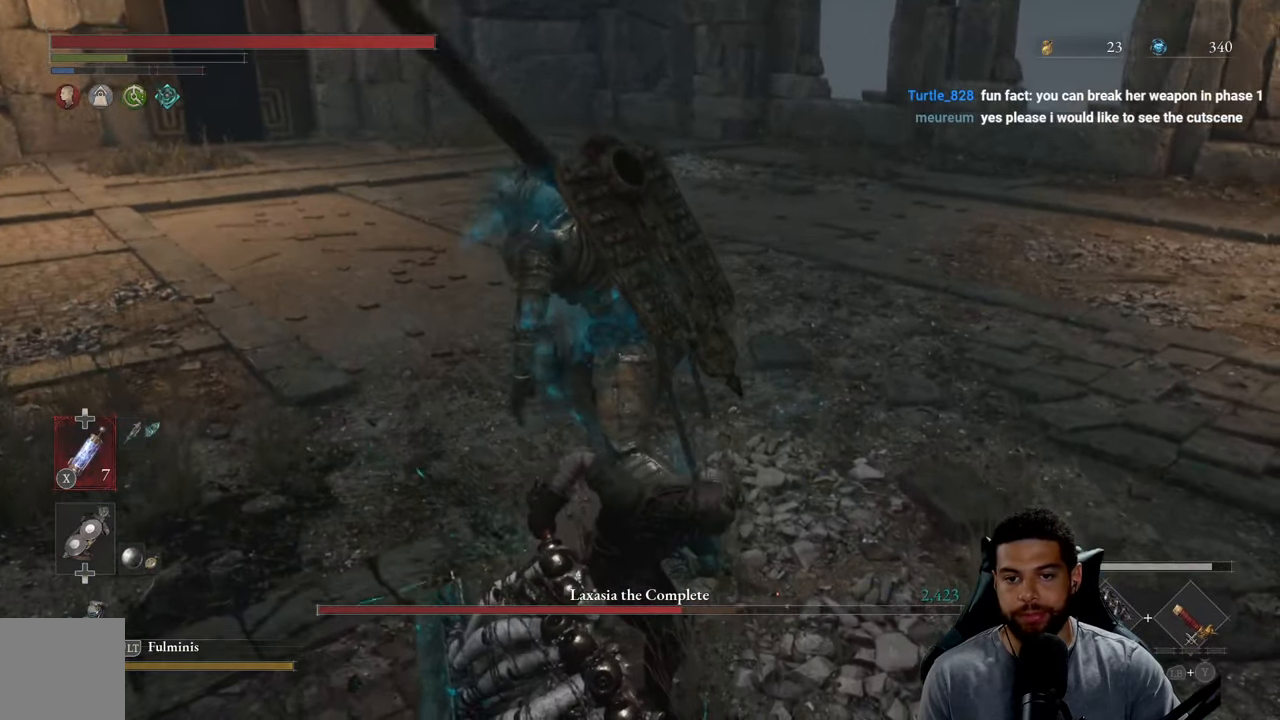
{"buttons": ["R2"], "left_stick": "up", "right_stick": "center", "events": [[500, "left_stick", "up"]]}
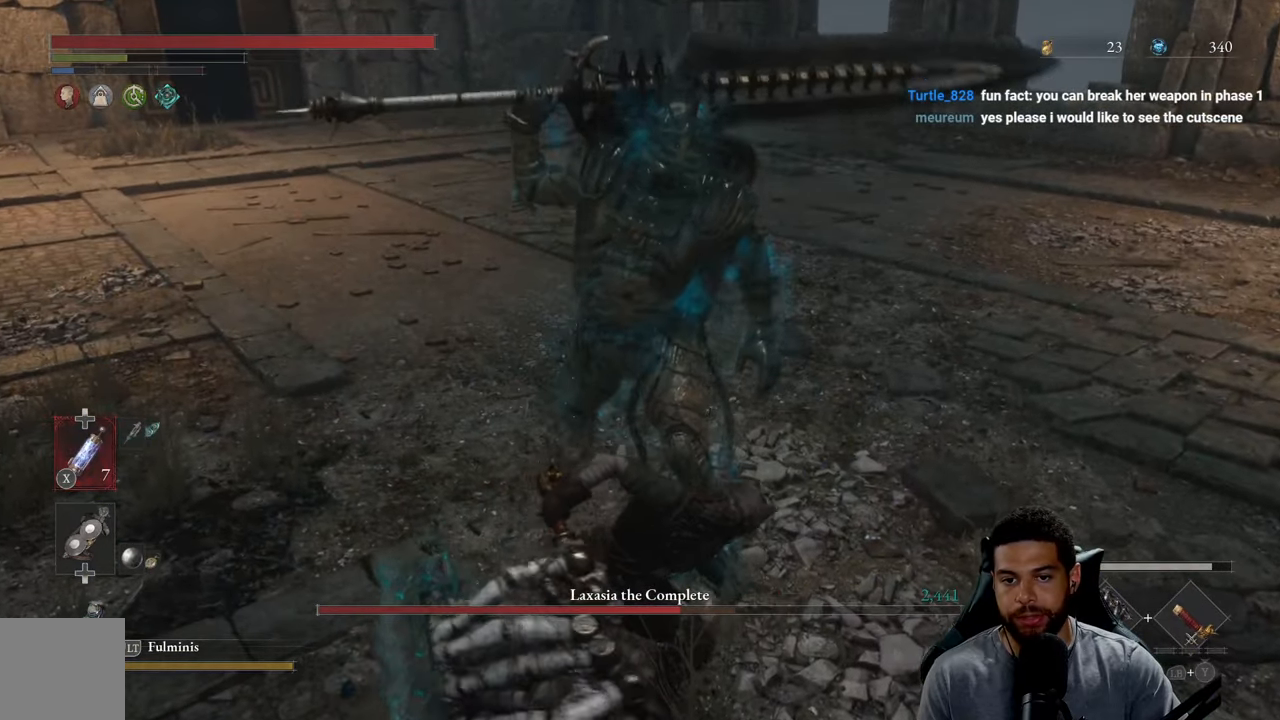
{"buttons": ["R2"], "left_stick": "left", "right_stick": "left", "events": [[100, "right_stick", "left"], [384, "left_stick", "left"]]}
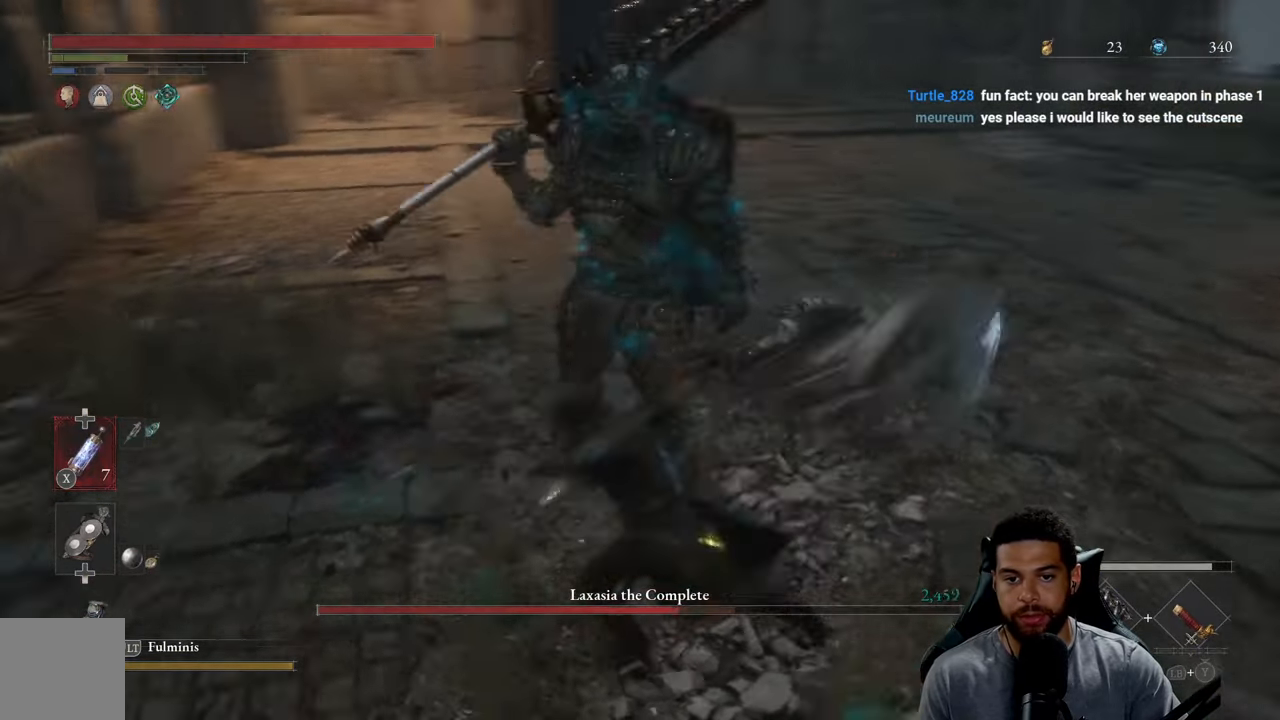
{"buttons": [], "left_stick": "down-right", "right_stick": "center", "events": [[17, "R3", "down"], [84, "left_stick", "up"], [134, "right_stick", "center"], [334, "R3", "up"], [417, "R2", "up"], [467, "left_stick", "down-right"]]}
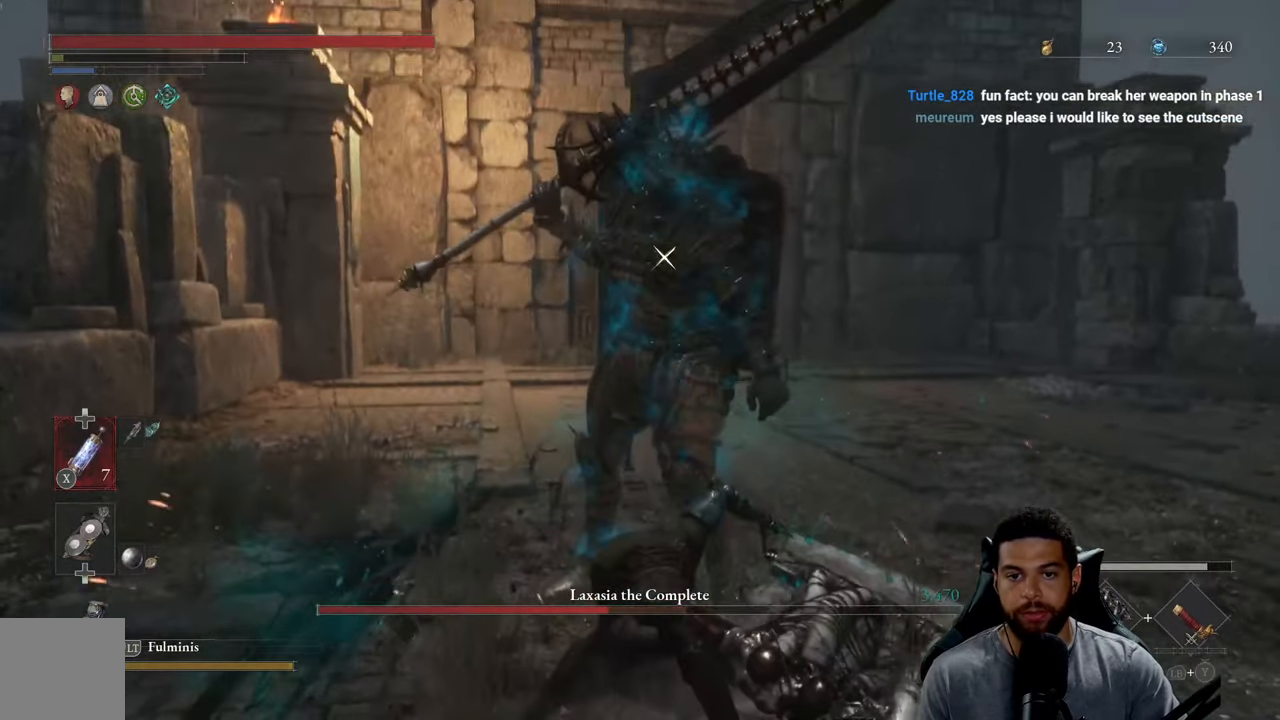
{"buttons": [], "left_stick": "down-right", "right_stick": "center", "events": []}
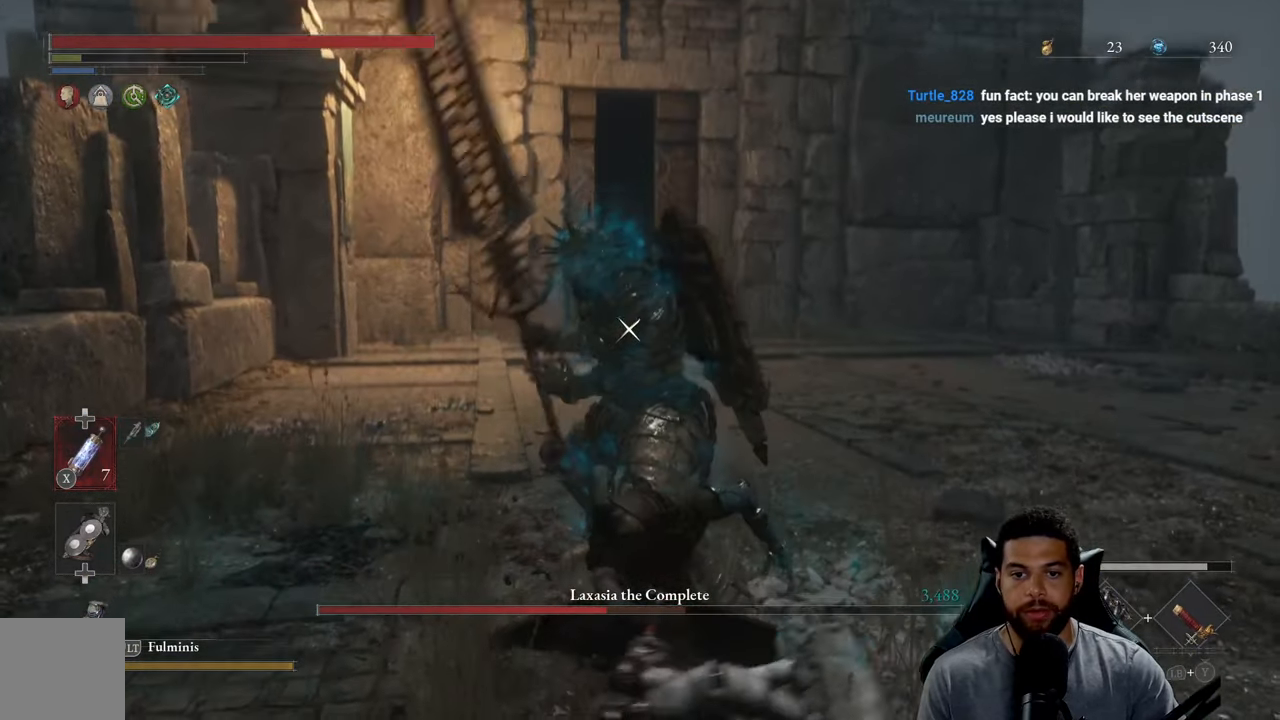
{"buttons": [], "left_stick": "down-right", "right_stick": "center", "events": []}
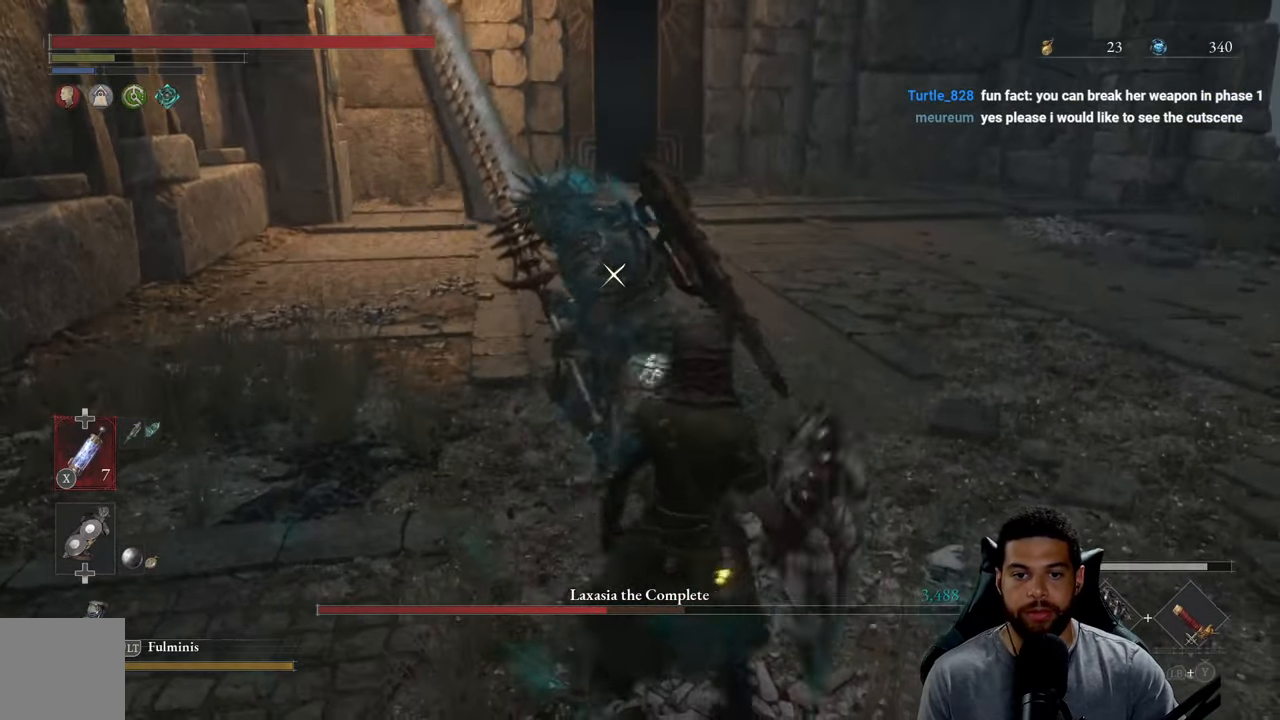
{"buttons": ["B"], "left_stick": "down-right", "right_stick": "center", "events": [[67, "left_stick", "right"], [184, "B", "down"], [250, "left_stick", "down-right"]]}
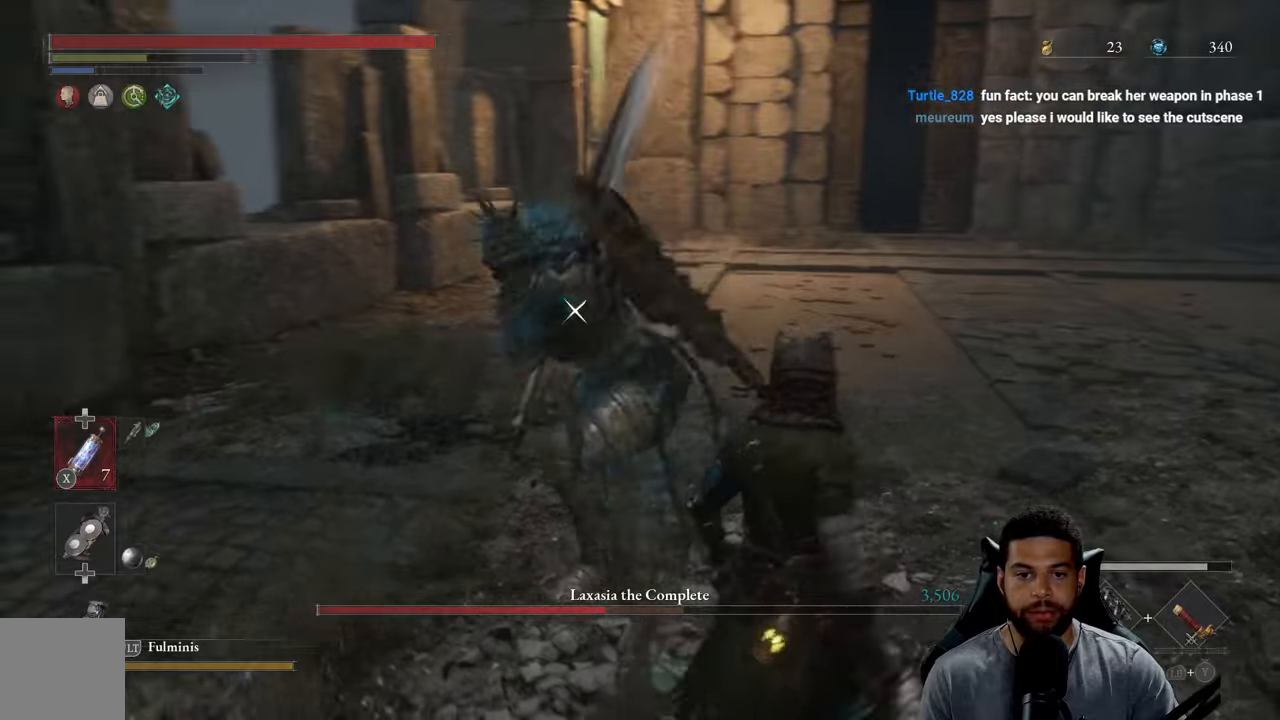
{"buttons": [], "left_stick": "up-right", "right_stick": "center", "events": [[150, "left_stick", "up-right"], [166, "B", "up"], [216, "L1", "down"], [266, "left_stick", "up"], [350, "L1", "up"], [483, "left_stick", "up-right"]]}
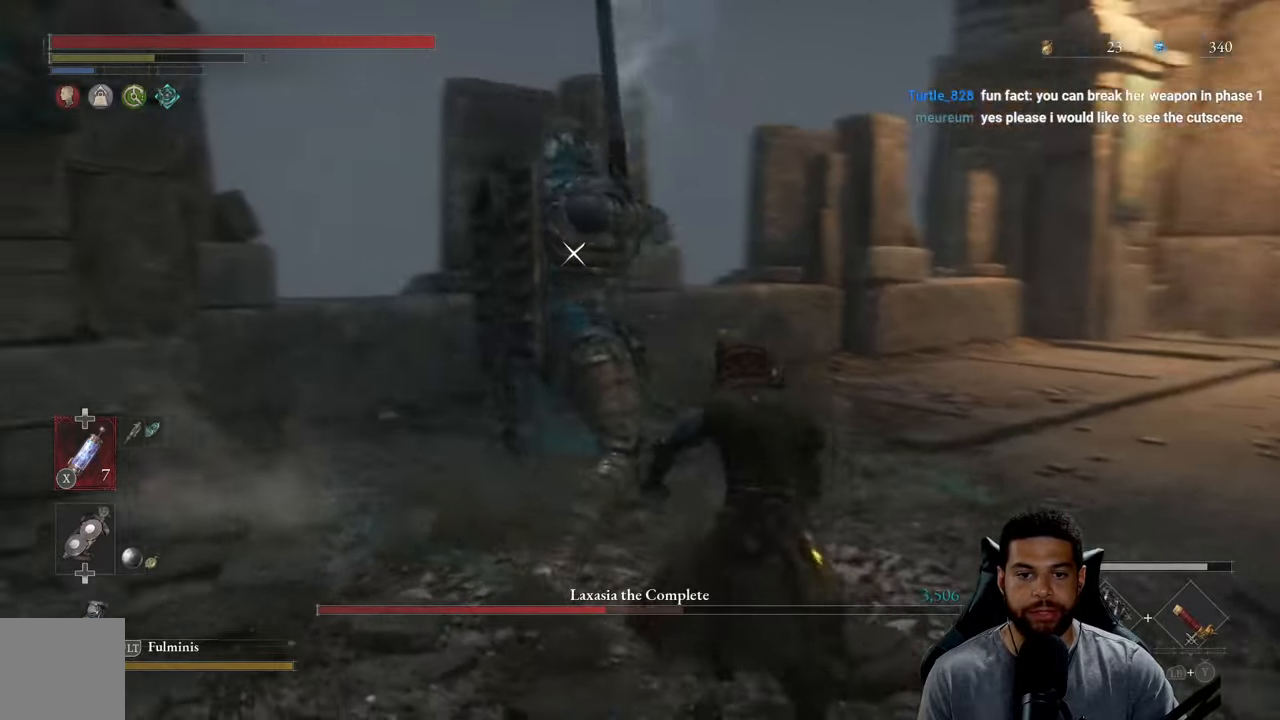
{"buttons": [], "left_stick": "down", "right_stick": "center", "events": [[50, "left_stick", "right"], [183, "left_stick", "down"], [250, "left_stick", "down-left"], [416, "left_stick", "down"]]}
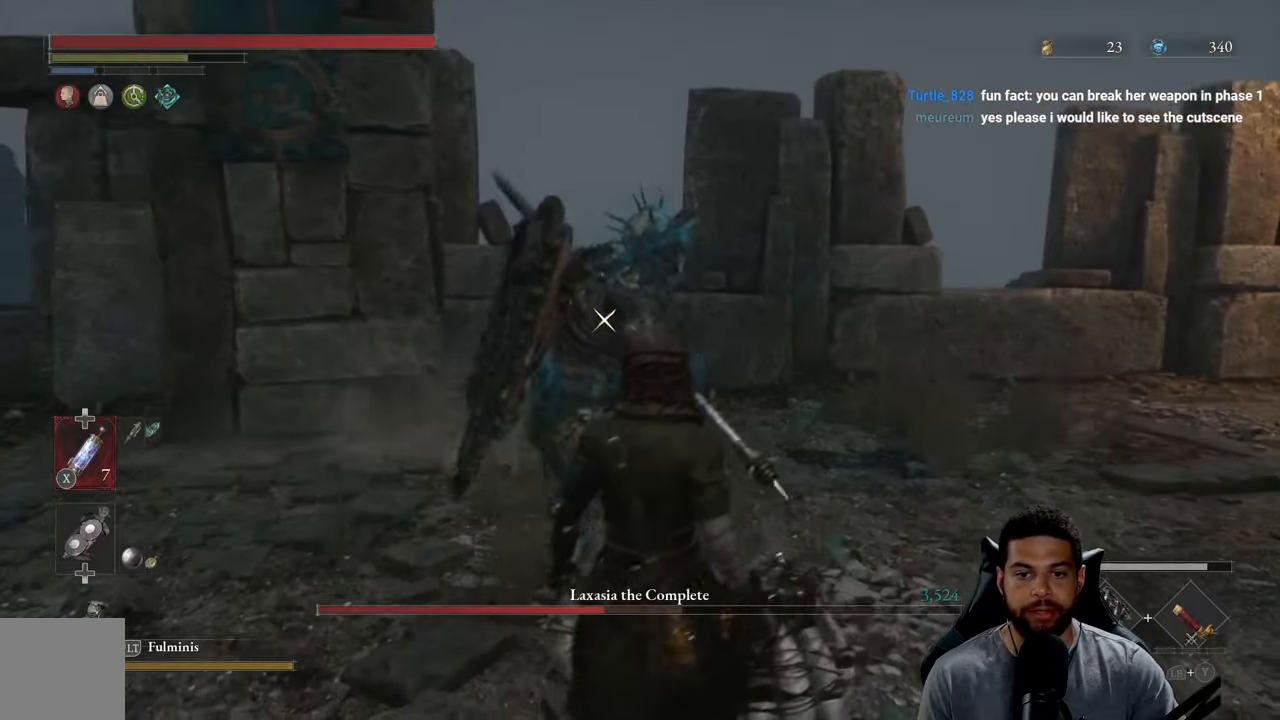
{"buttons": ["L1"], "left_stick": "down", "right_stick": "center", "events": [[283, "L1", "down"]]}
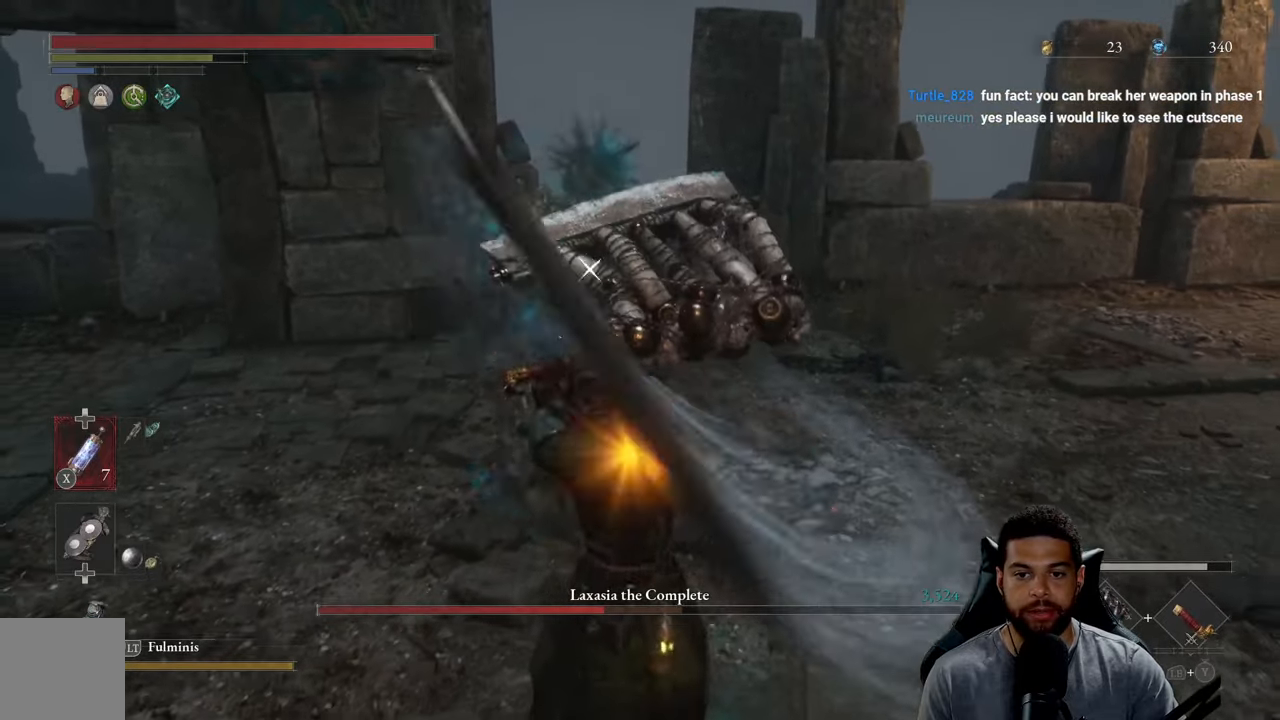
{"buttons": ["L1"], "left_stick": "center", "right_stick": "center", "events": [[16, "L1", "up"], [266, "left_stick", "center"], [483, "L1", "down"]]}
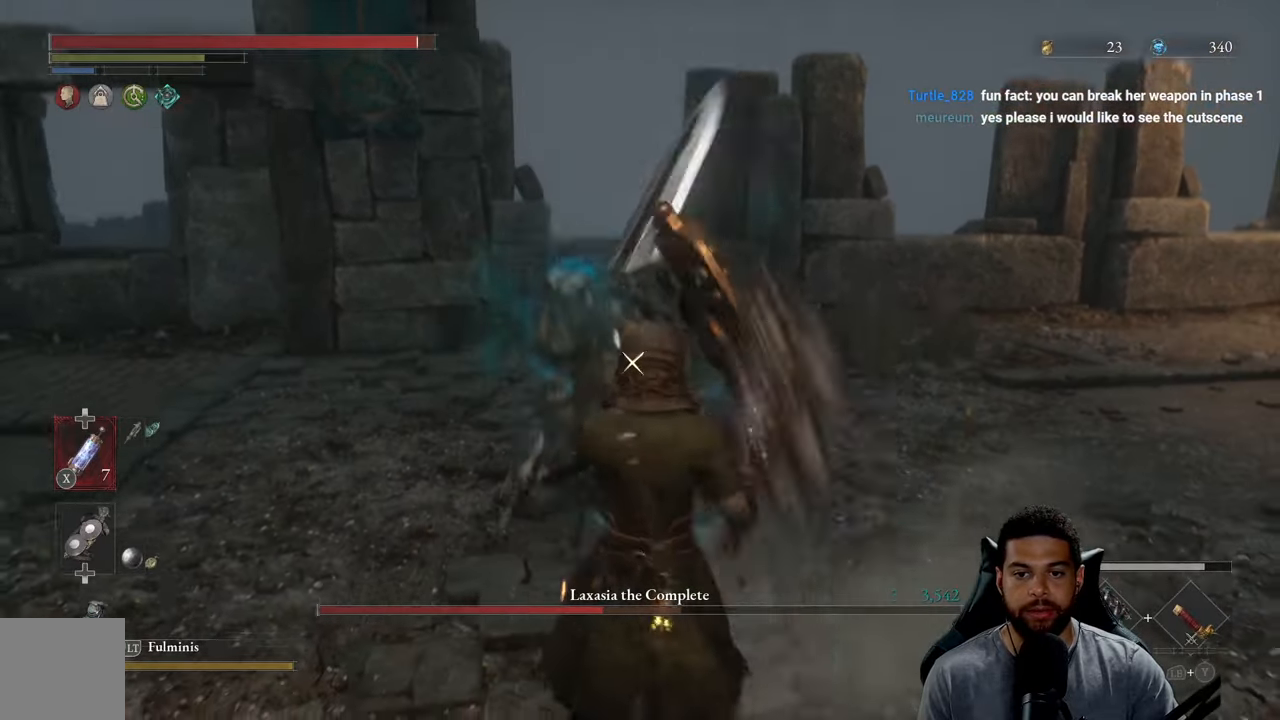
{"buttons": [], "left_stick": "center", "right_stick": "center", "events": [[133, "L1", "up"]]}
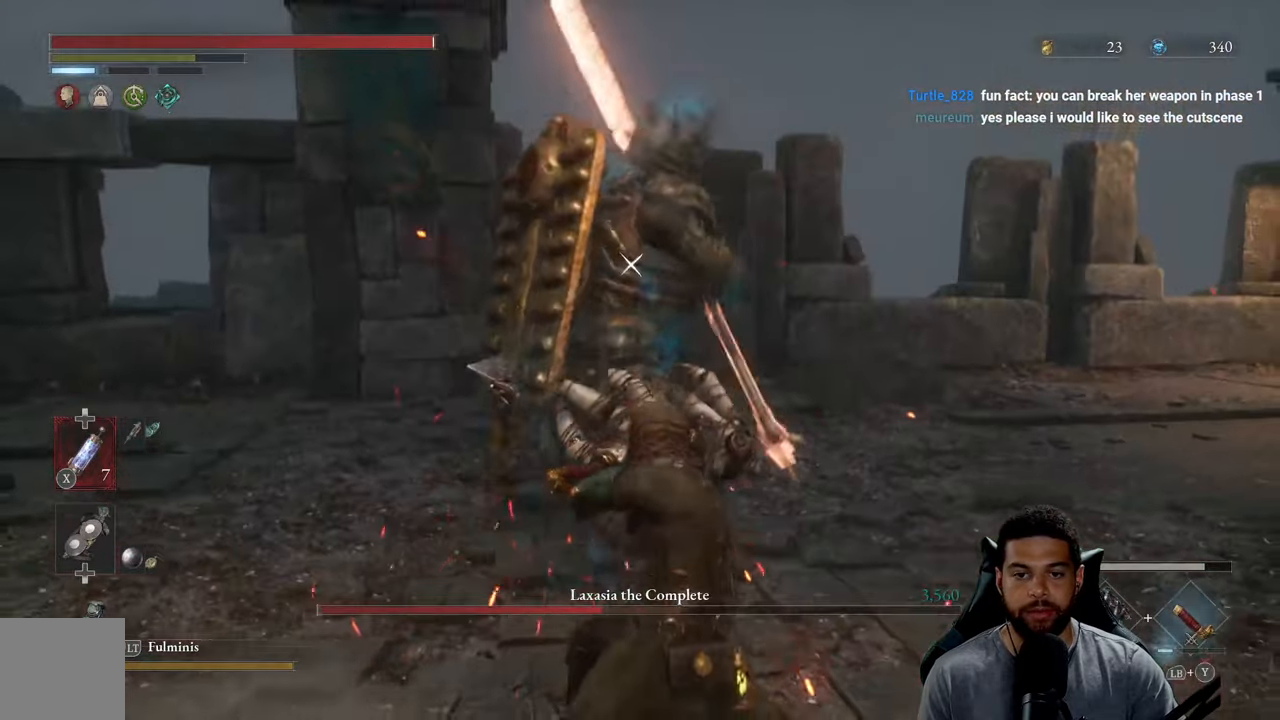
{"buttons": [], "left_stick": "down", "right_stick": "center", "events": [[83, "L1", "down"], [216, "L1", "up"], [416, "left_stick", "down"]]}
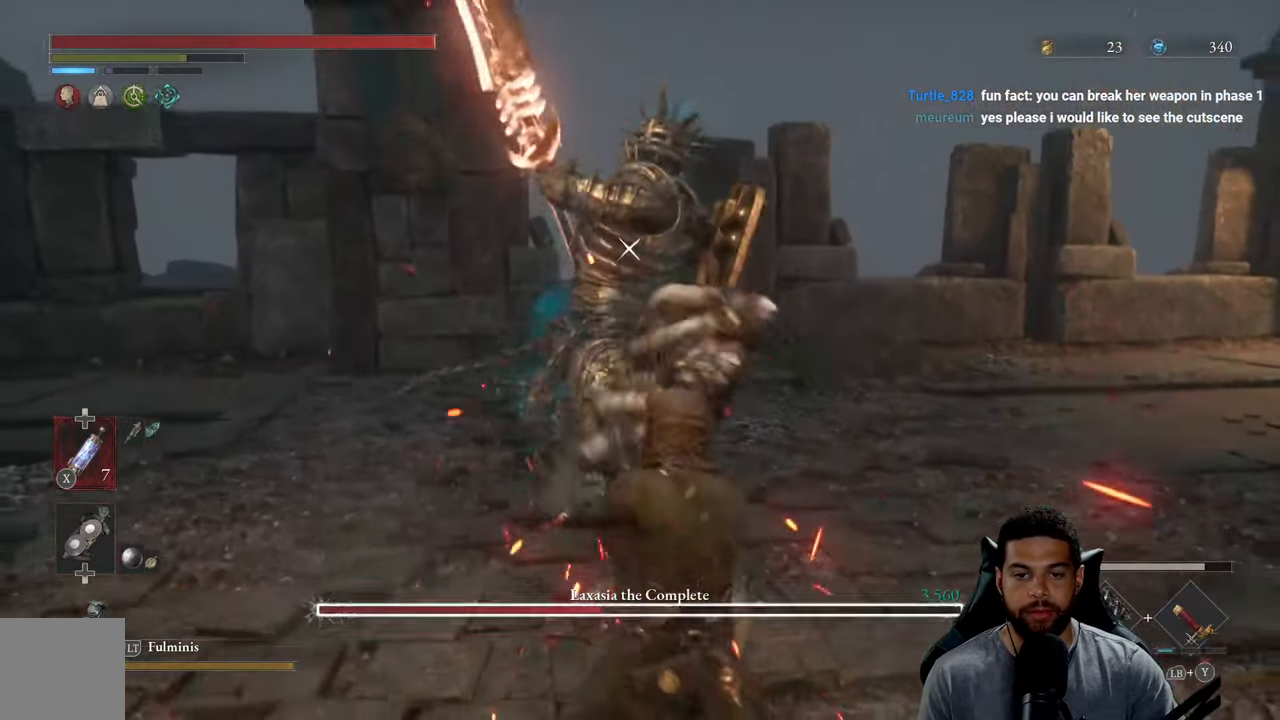
{"buttons": [], "left_stick": "center", "right_stick": "center", "events": [[483, "left_stick", "center"]]}
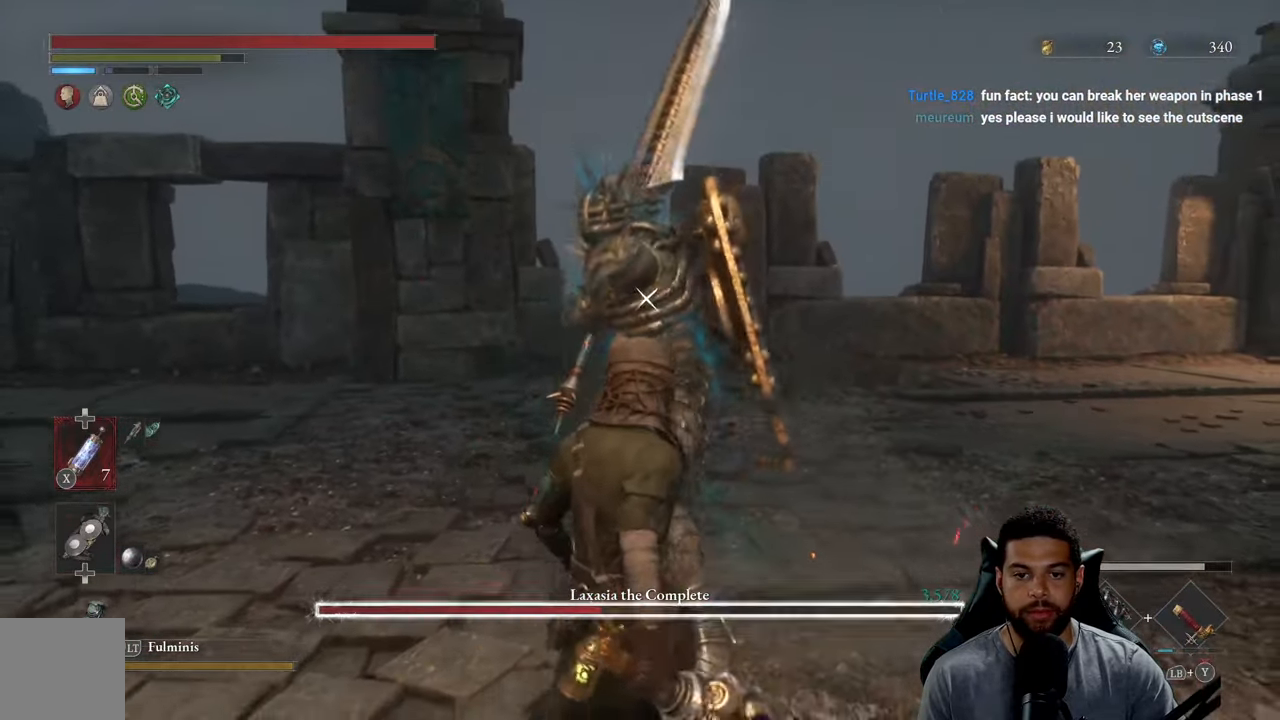
{"buttons": [], "left_stick": "center", "right_stick": "center", "events": []}
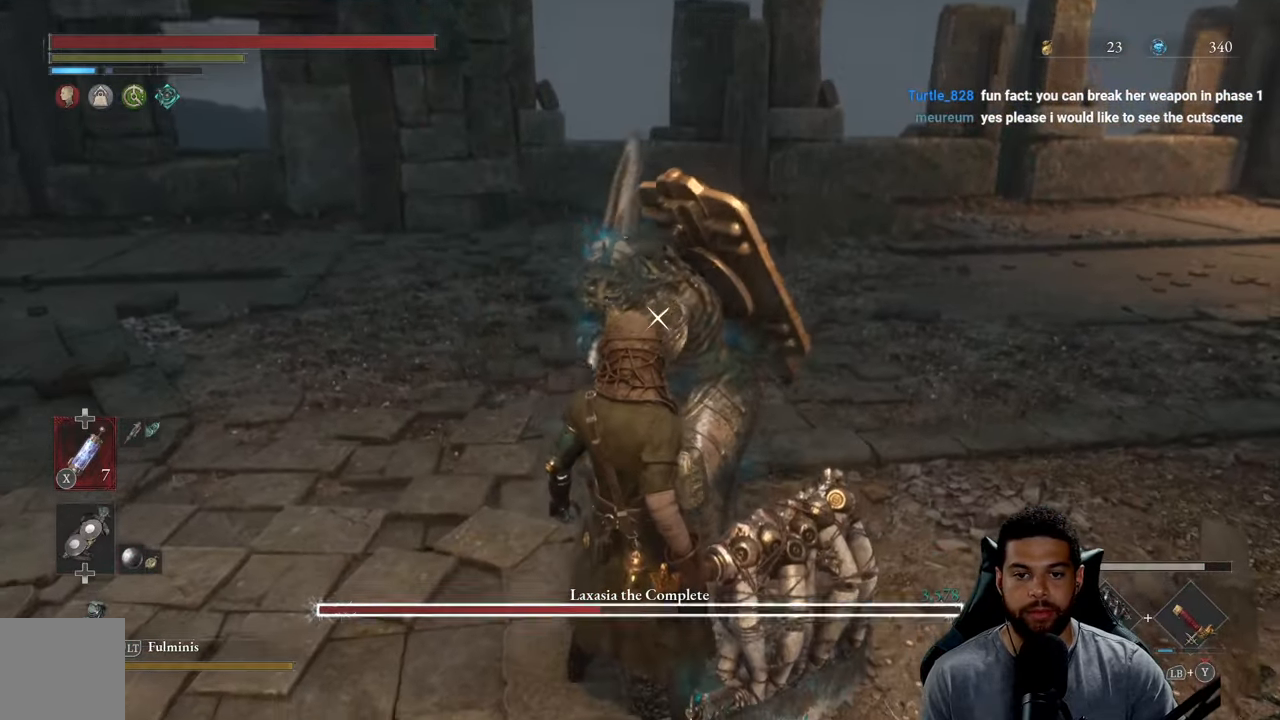
{"buttons": [], "left_stick": "center", "right_stick": "center", "events": [[100, "L1", "down"], [216, "L1", "up"]]}
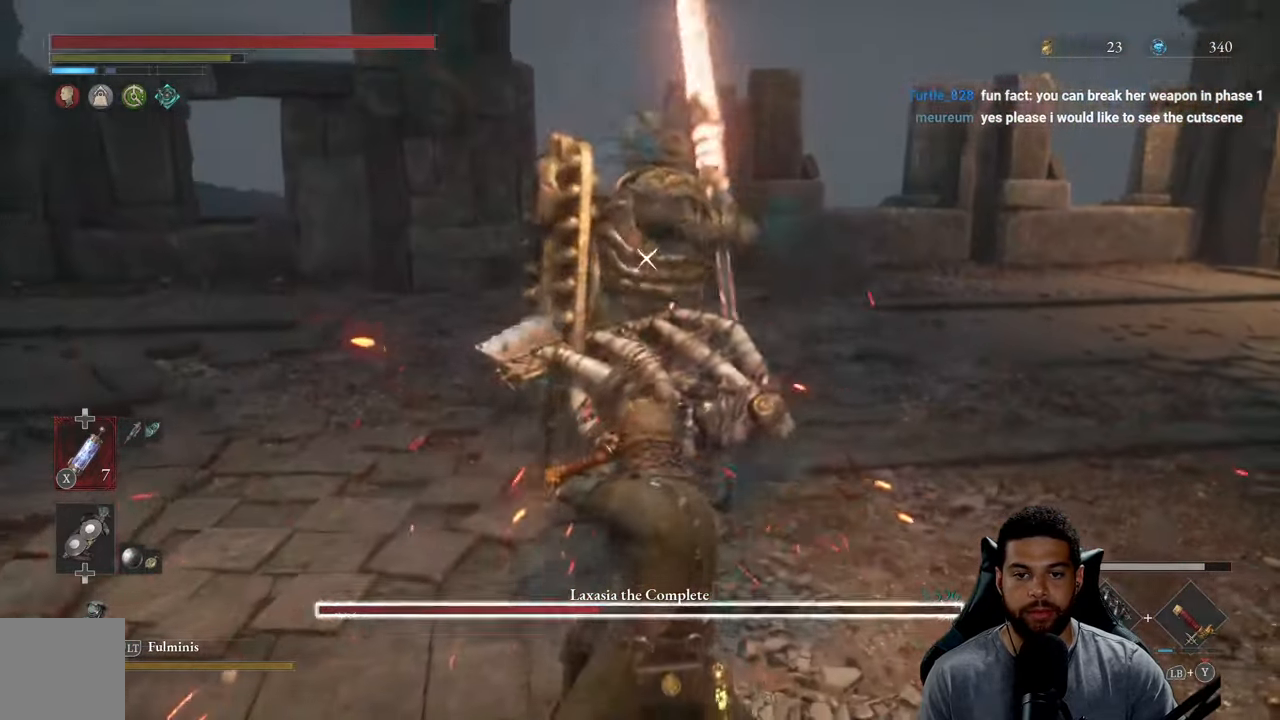
{"buttons": [], "left_stick": "center", "right_stick": "center", "events": [[166, "L1", "down"], [283, "L1", "up"]]}
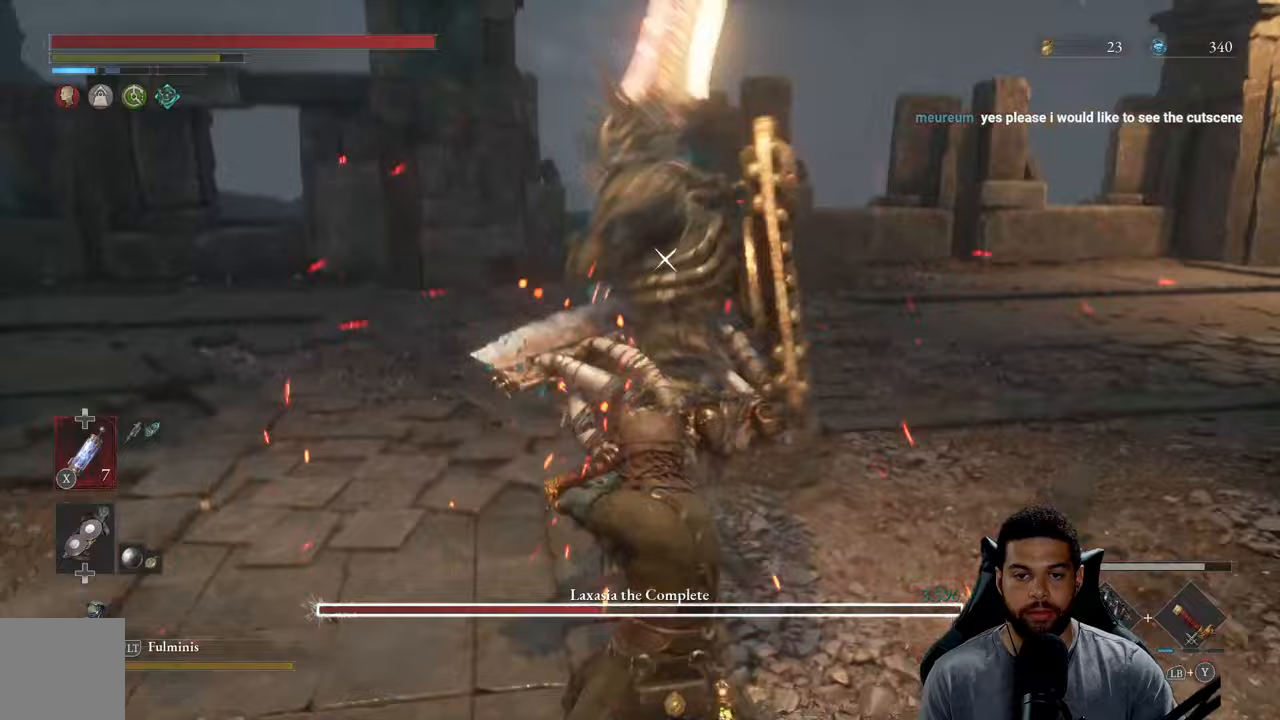
{"buttons": [], "left_stick": "center", "right_stick": "center", "events": [[133, "L1", "down"], [250, "L1", "up"]]}
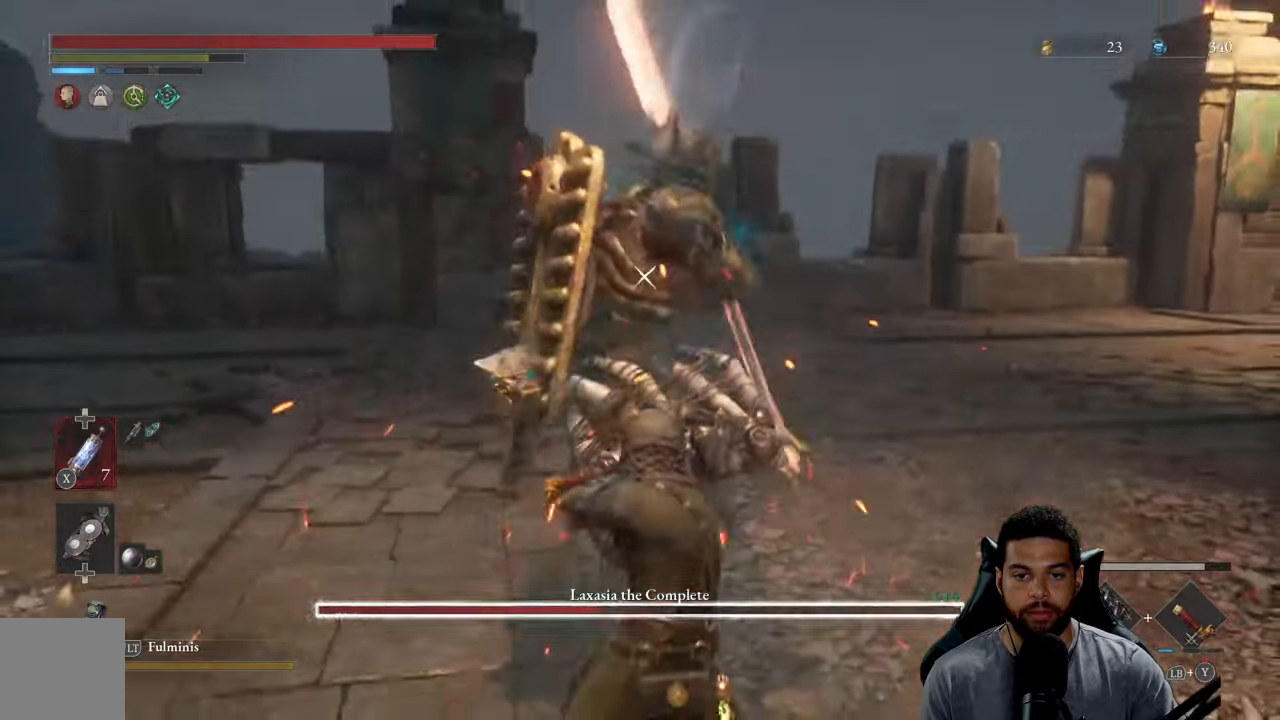
{"buttons": [], "left_stick": "center", "right_stick": "center", "events": [[50, "L1", "down"], [183, "L1", "up"]]}
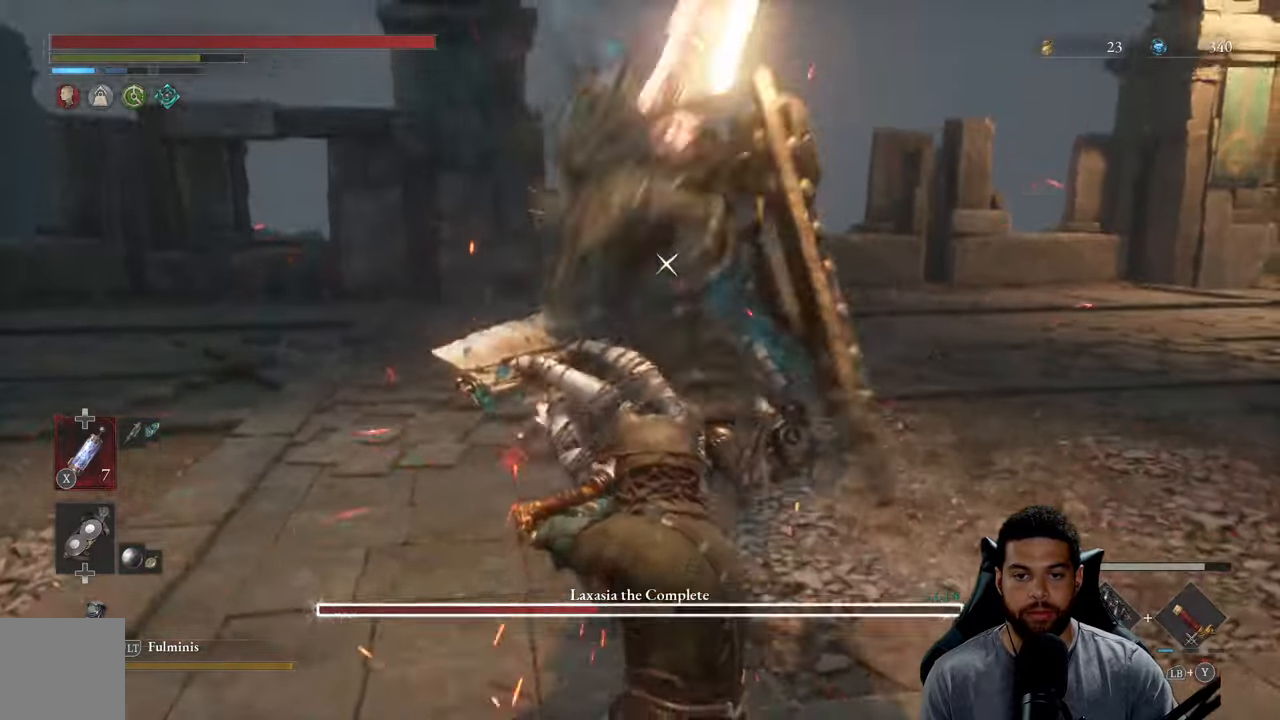
{"buttons": [], "left_stick": "center", "right_stick": "center", "events": [[50, "L1", "down"], [167, "L1", "up"]]}
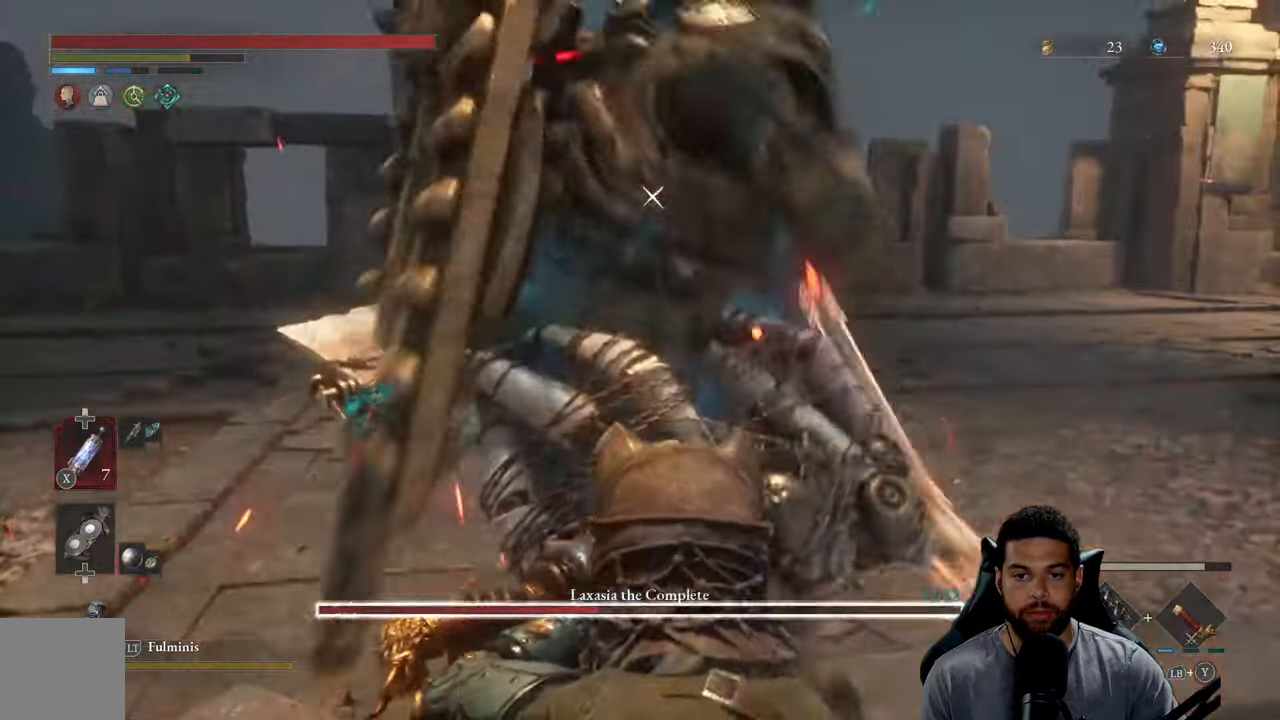
{"buttons": [], "left_stick": "center", "right_stick": "center", "events": [[217, "L1", "down"], [317, "L1", "up"]]}
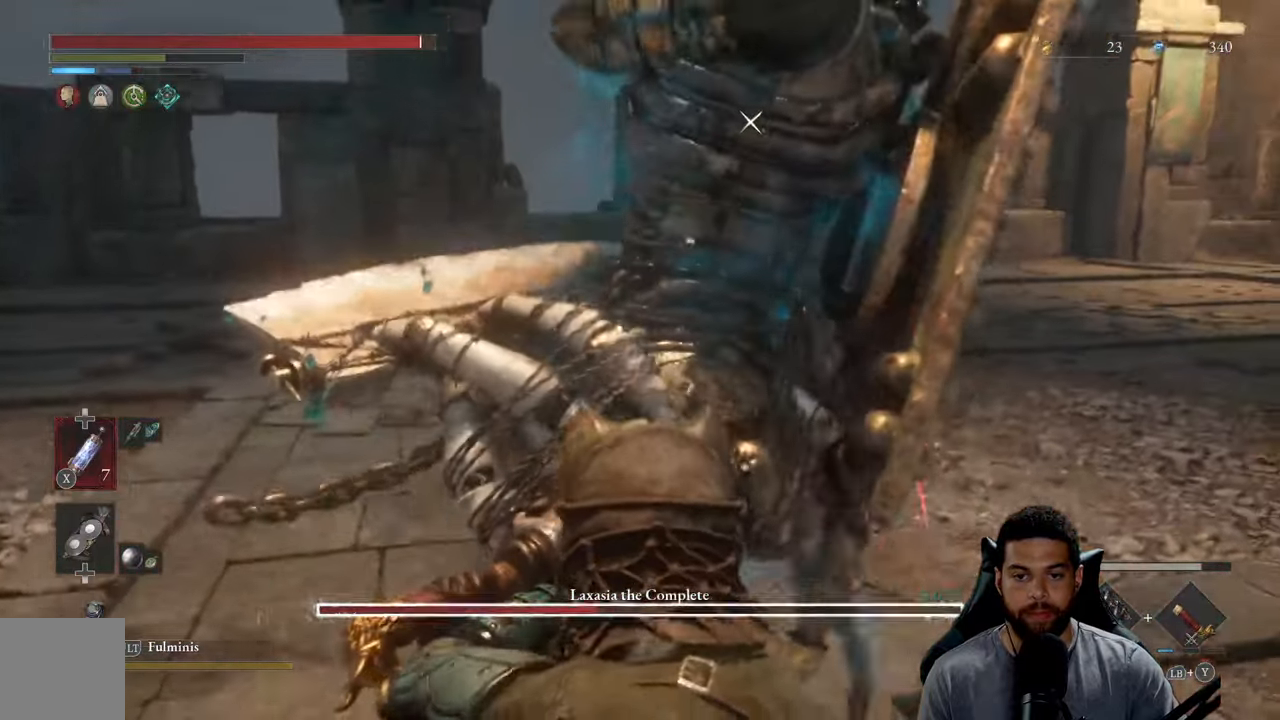
{"buttons": [], "left_stick": "center", "right_stick": "center", "events": []}